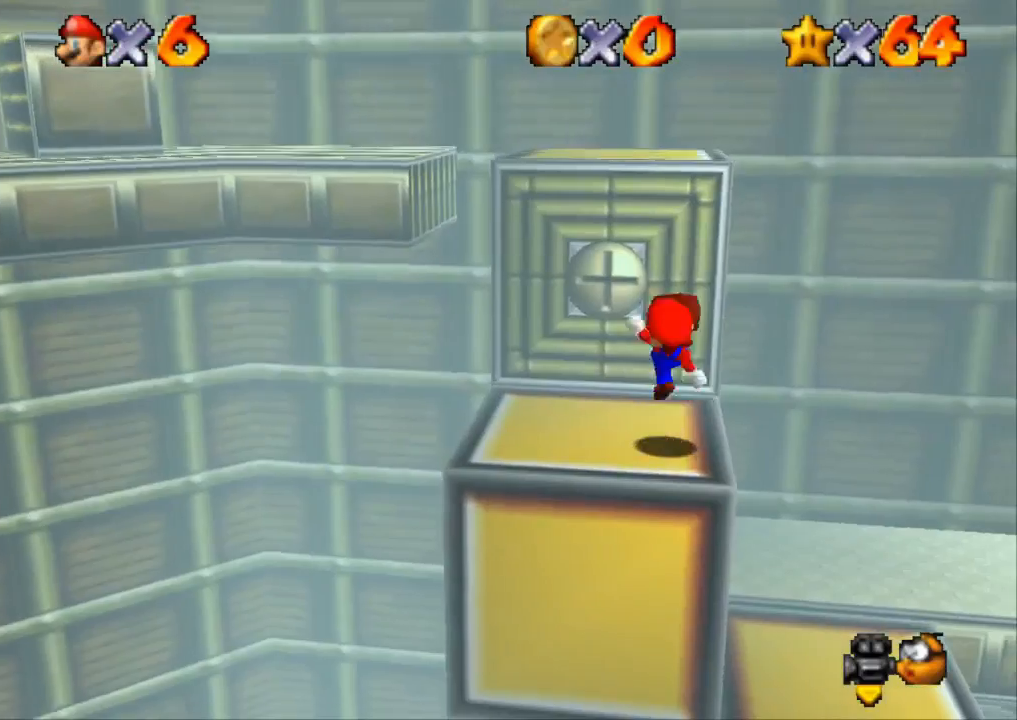
Gameplay with a controller (PlayStation layout); each line is a JSON object with the inputs held at the frame after it. "events" lists button and stick changes between this image and that frame as [ms after this image, input, new state], when the widget could be followed in between. Not read: R3.
{"buttons": ["CROSS"], "left_stick": "up", "right_stick": "center", "events": [[67, "SQUARE", "up"], [117, "CROSS", "up"], [267, "left_stick", "up"], [317, "CROSS", "down"]]}
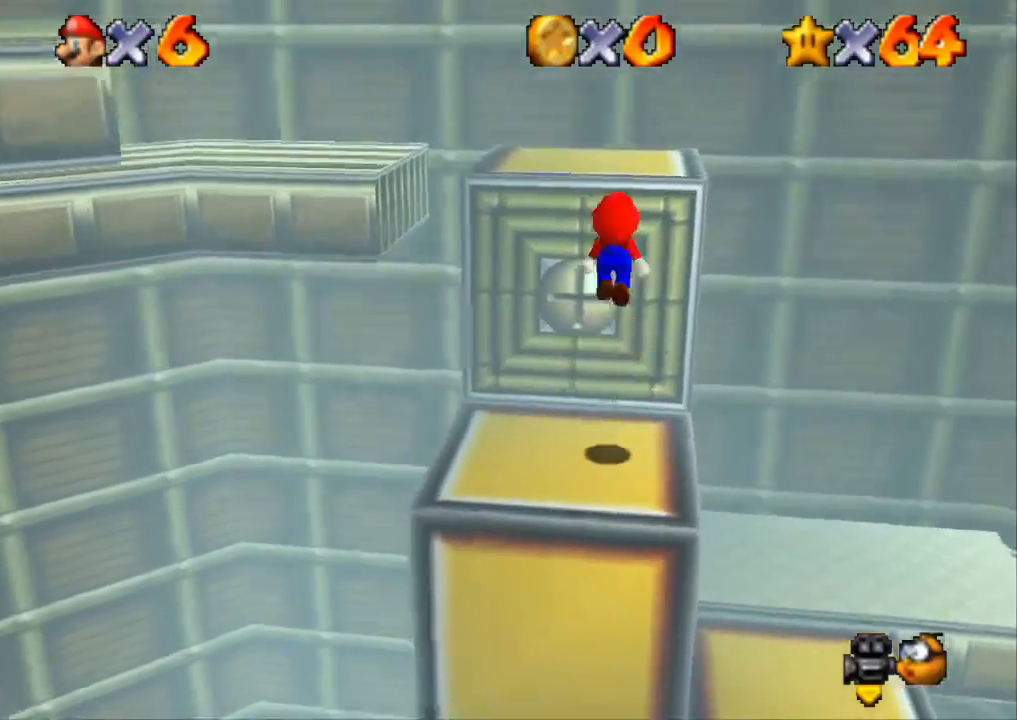
{"buttons": ["CROSS"], "left_stick": "down-left", "right_stick": "center", "events": [[317, "CROSS", "up"], [400, "CROSS", "down"], [400, "left_stick", "down-left"]]}
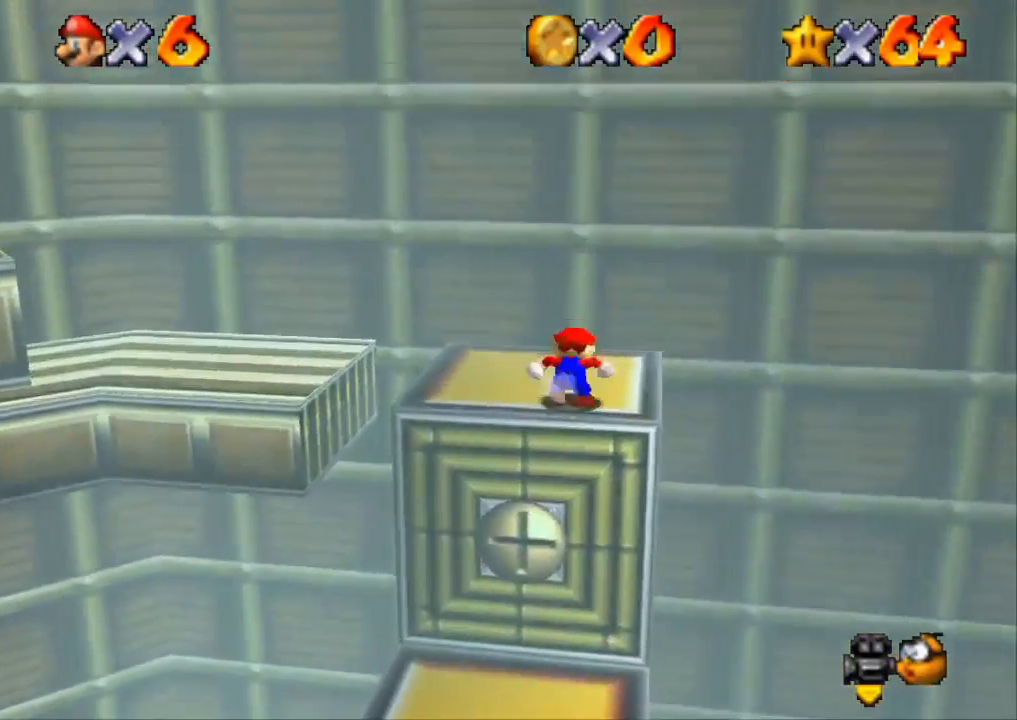
{"buttons": [], "left_stick": "up", "right_stick": "center", "events": [[100, "left_stick", "up"], [417, "CROSS", "up"]]}
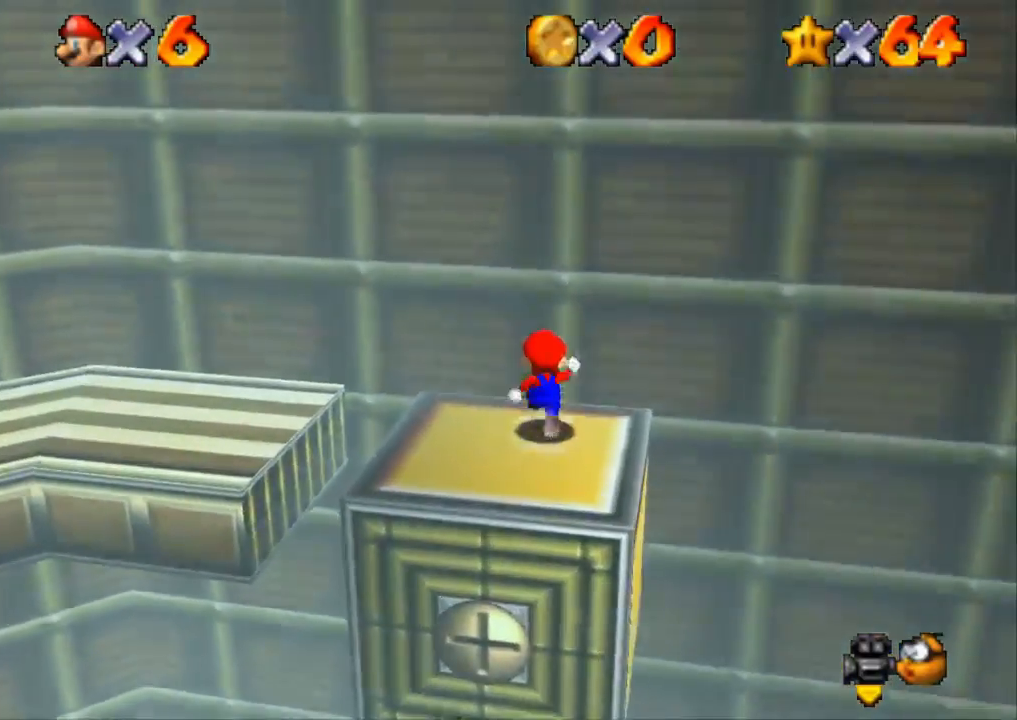
{"buttons": [], "left_stick": "up-right", "right_stick": "center", "events": [[66, "left_stick", "up-right"], [166, "CROSS", "down"], [283, "SQUARE", "down"], [483, "CROSS", "up"], [483, "SQUARE", "up"]]}
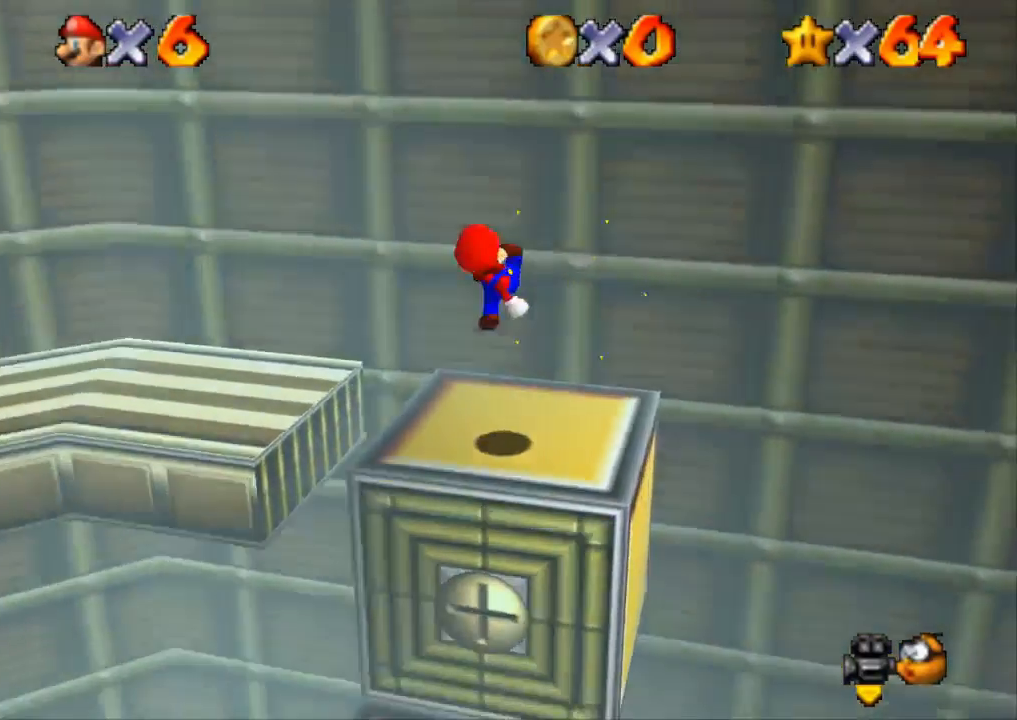
{"buttons": [], "left_stick": "center", "right_stick": "left", "events": [[150, "right_stick", "down-right"], [334, "right_stick", "left"], [350, "left_stick", "center"]]}
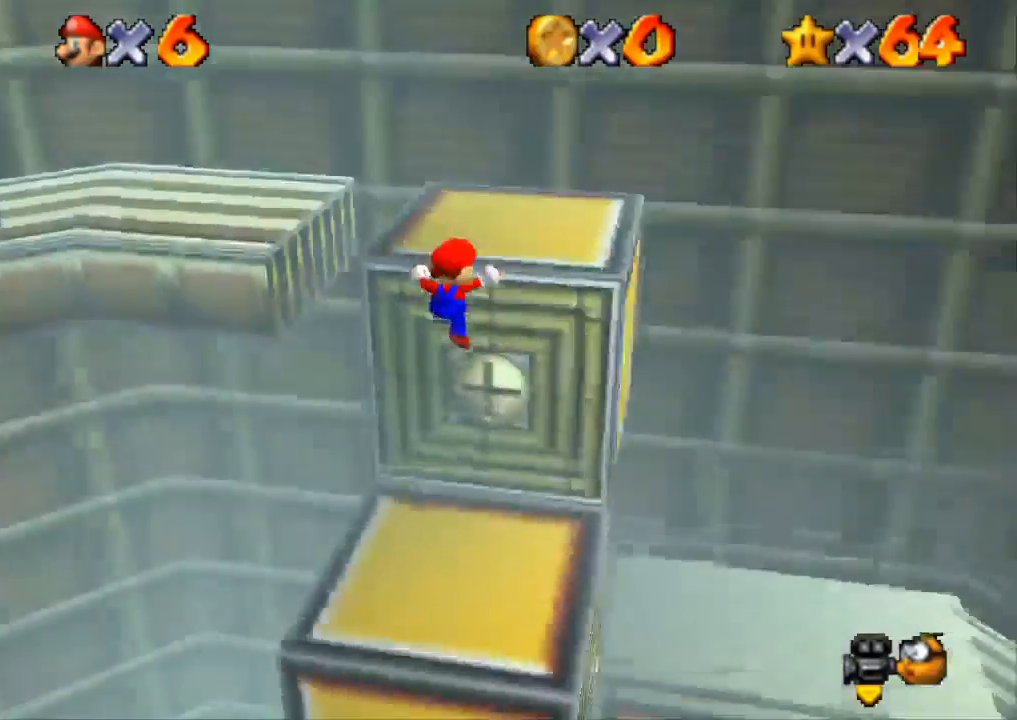
{"buttons": [], "left_stick": "center", "right_stick": "center", "events": [[116, "right_stick", "center"]]}
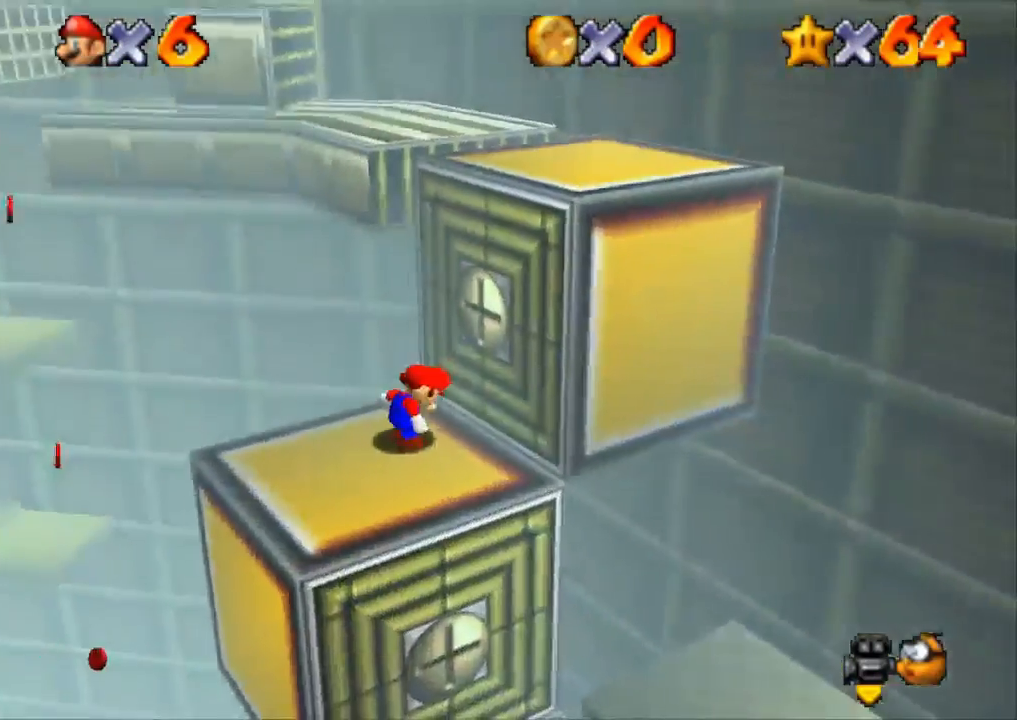
{"buttons": ["CROSS"], "left_stick": "center", "right_stick": "center", "events": [[84, "right_stick", "down-left"], [284, "right_stick", "center"], [434, "CROSS", "down"]]}
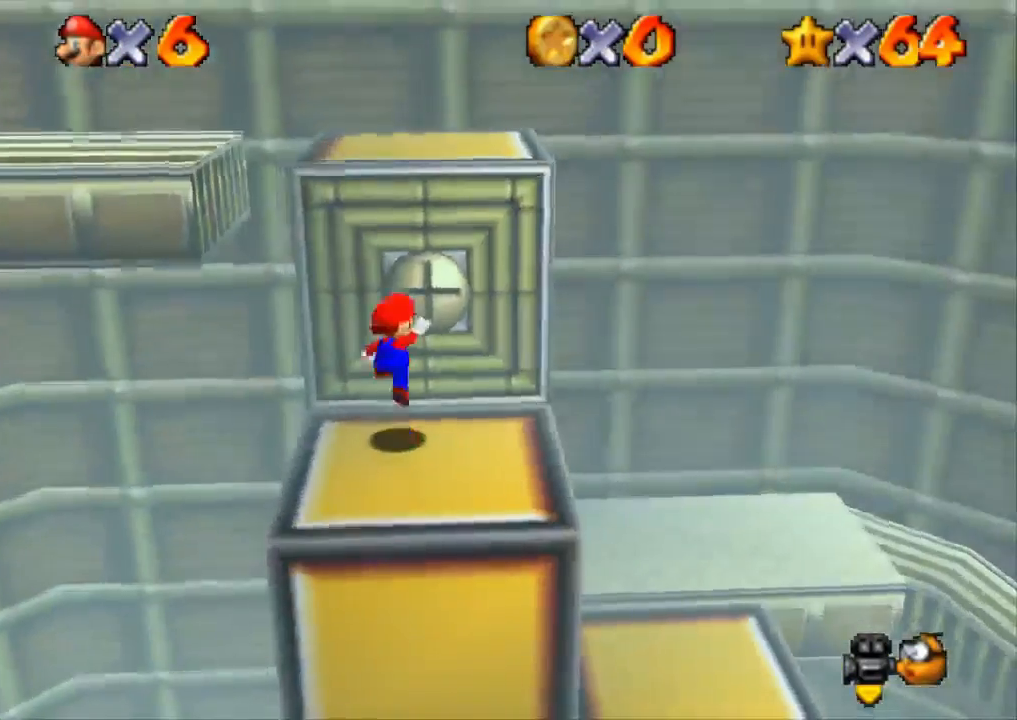
{"buttons": [], "left_stick": "center", "right_stick": "center", "events": [[17, "SQUARE", "down"], [17, "left_stick", "down-right"], [133, "SQUARE", "up"], [217, "CROSS", "up"], [384, "left_stick", "center"]]}
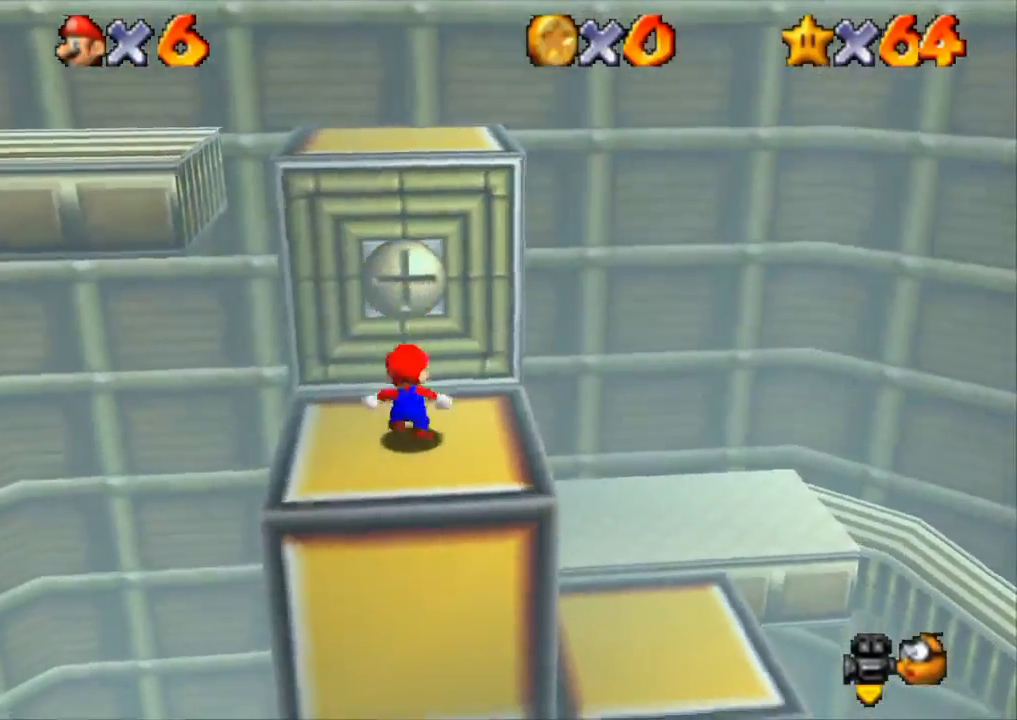
{"buttons": ["CROSS", "SQUARE"], "left_stick": "center", "right_stick": "center", "events": [[167, "left_stick", "up"], [234, "left_stick", "center"], [451, "CROSS", "down"], [451, "SQUARE", "down"]]}
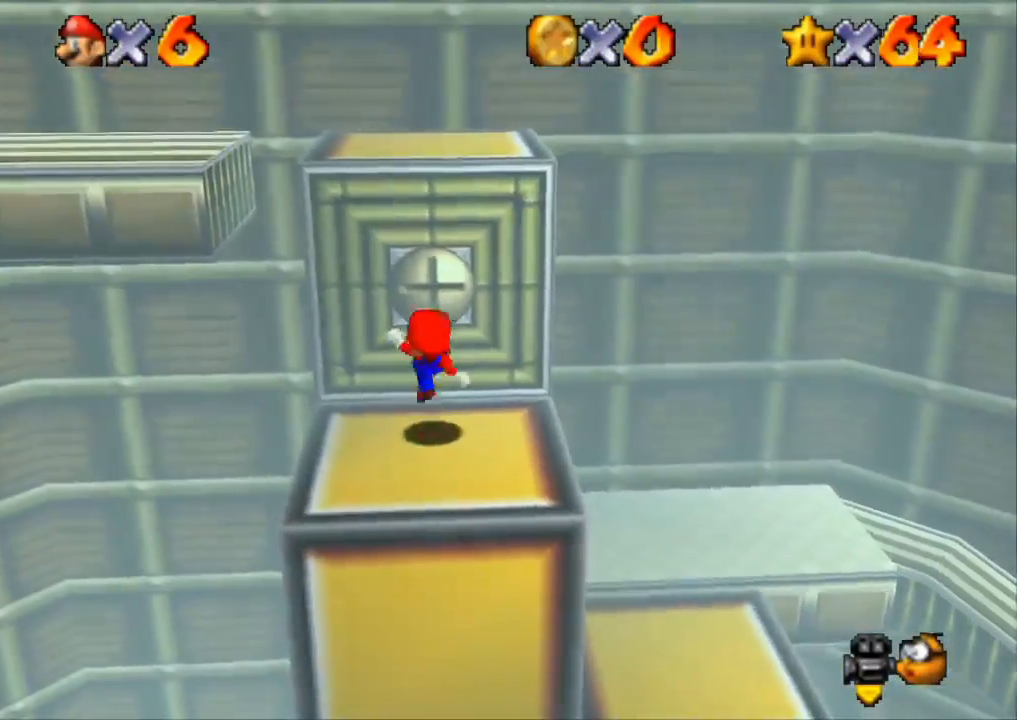
{"buttons": ["CROSS"], "left_stick": "up", "right_stick": "center", "events": [[133, "SQUARE", "up"], [133, "left_stick", "up"], [167, "CROSS", "up"], [417, "CROSS", "down"]]}
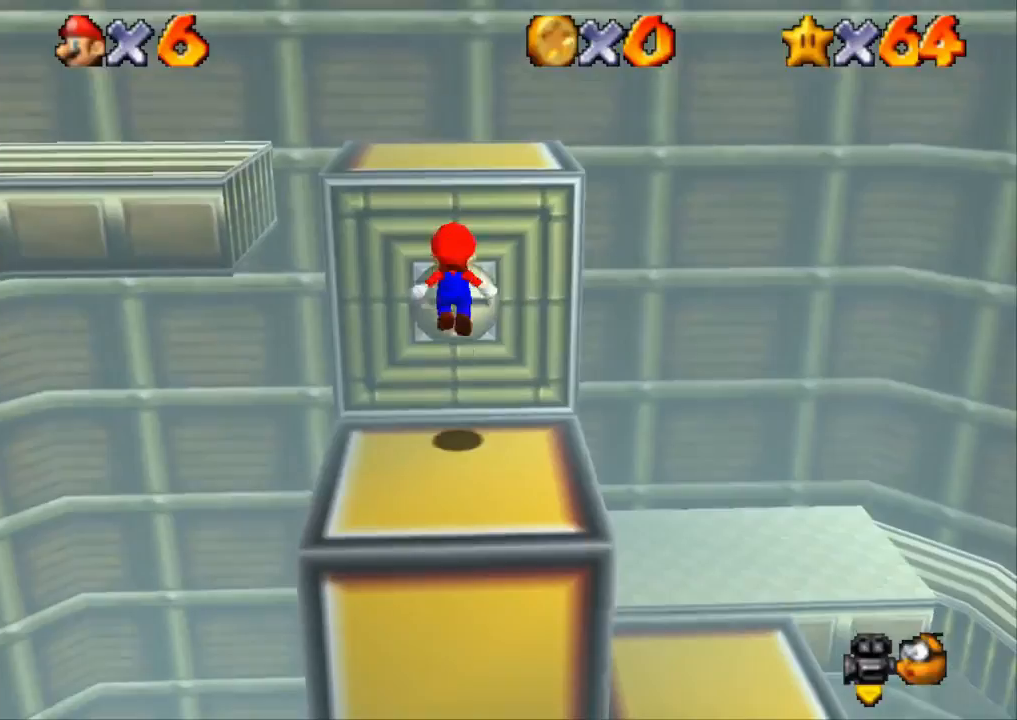
{"buttons": ["CROSS"], "left_stick": "up", "right_stick": "center", "events": [[334, "CROSS", "up"], [401, "left_stick", "down"], [434, "CROSS", "down"], [501, "left_stick", "up"]]}
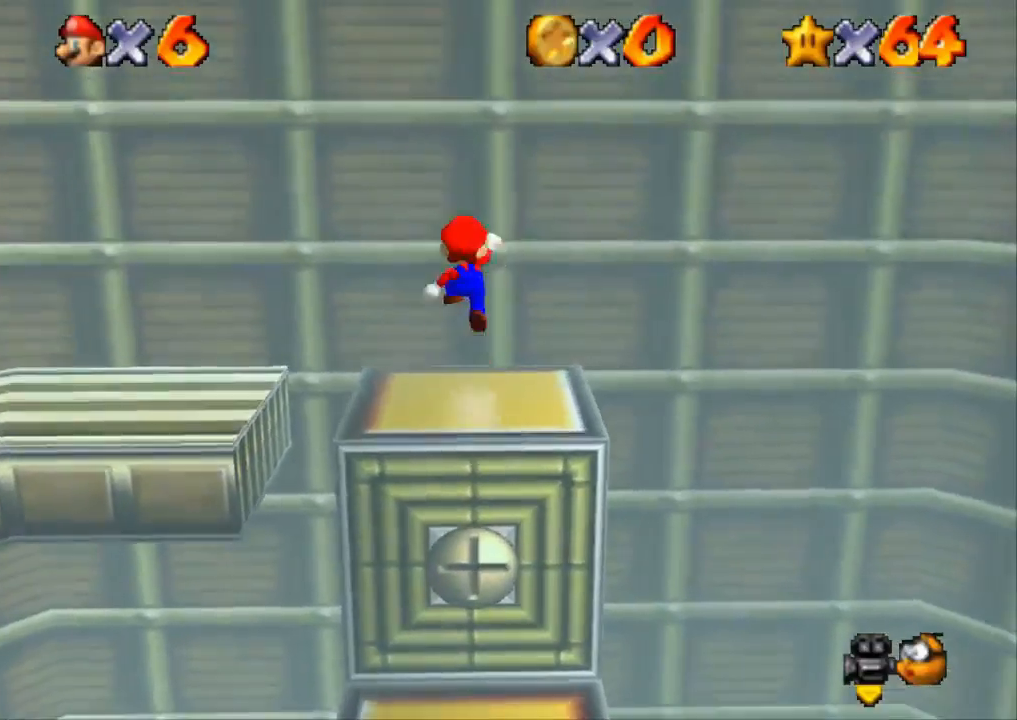
{"buttons": [], "left_stick": "up", "right_stick": "center", "events": [[450, "CROSS", "up"]]}
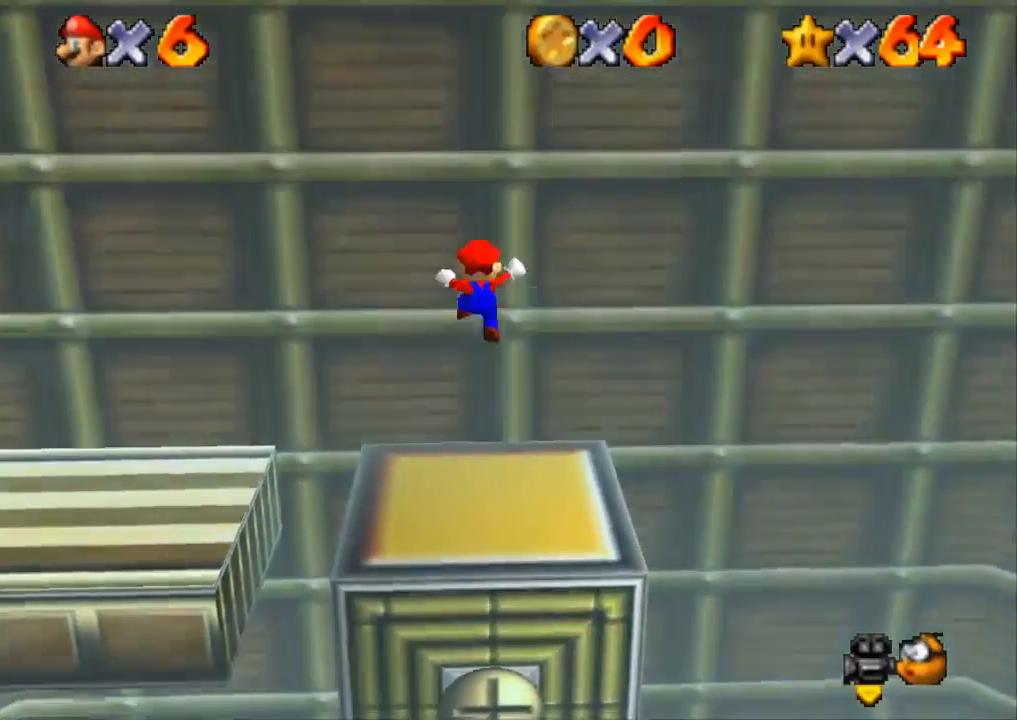
{"buttons": [], "left_stick": "up", "right_stick": "center", "events": []}
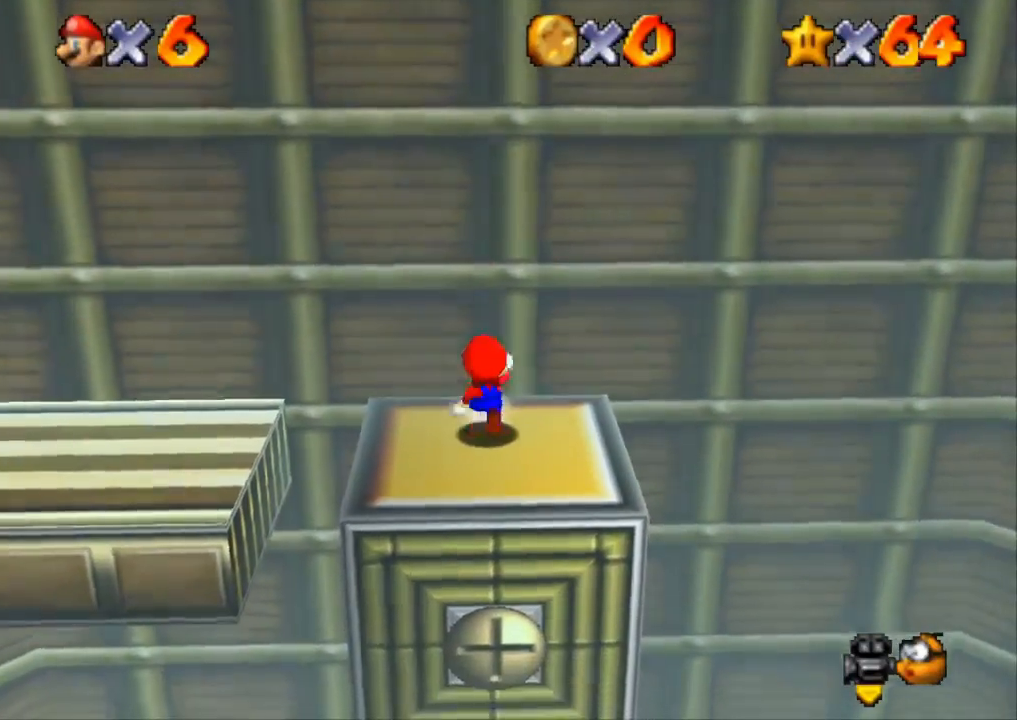
{"buttons": ["CROSS"], "left_stick": "up", "right_stick": "center", "events": [[500, "CROSS", "down"]]}
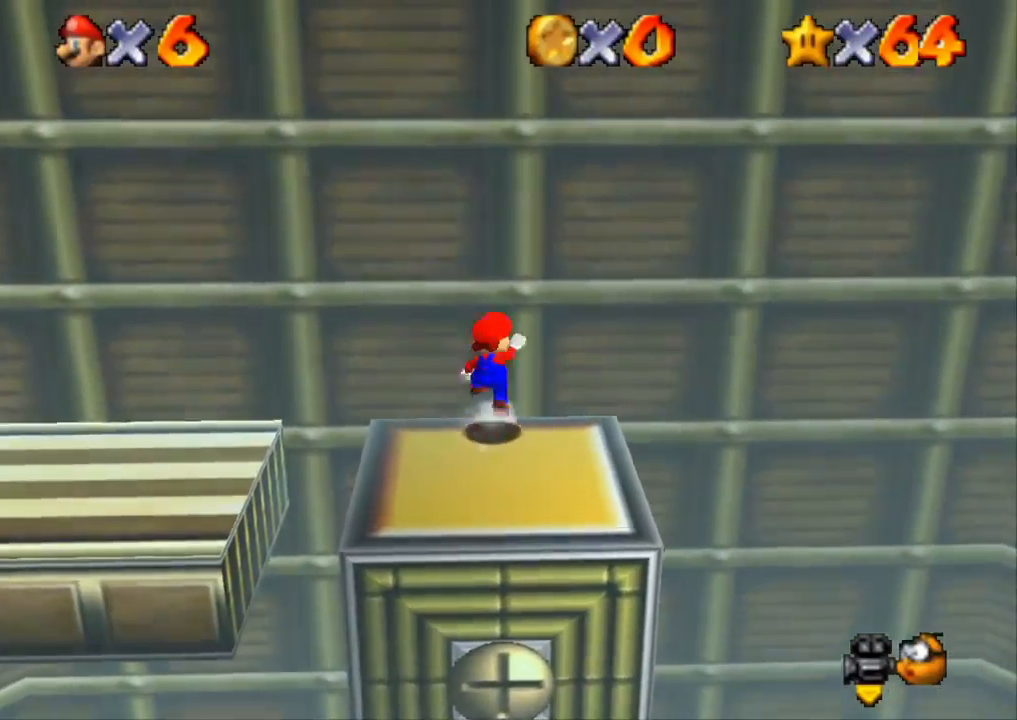
{"buttons": [], "left_stick": "up-left", "right_stick": "right", "events": [[117, "SQUARE", "down"], [151, "left_stick", "down-right"], [367, "CROSS", "up"], [367, "SQUARE", "up"], [484, "left_stick", "up-left"], [501, "right_stick", "right"]]}
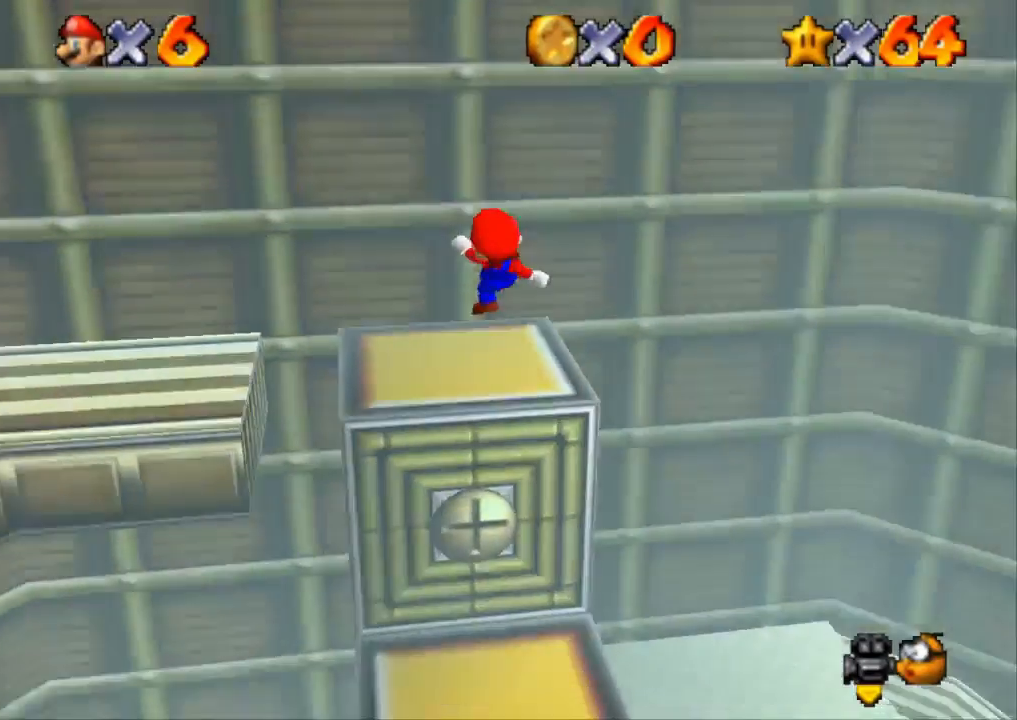
{"buttons": [], "left_stick": "center", "right_stick": "center", "events": [[83, "left_stick", "center"], [167, "right_stick", "center"], [217, "right_stick", "left"], [400, "right_stick", "center"]]}
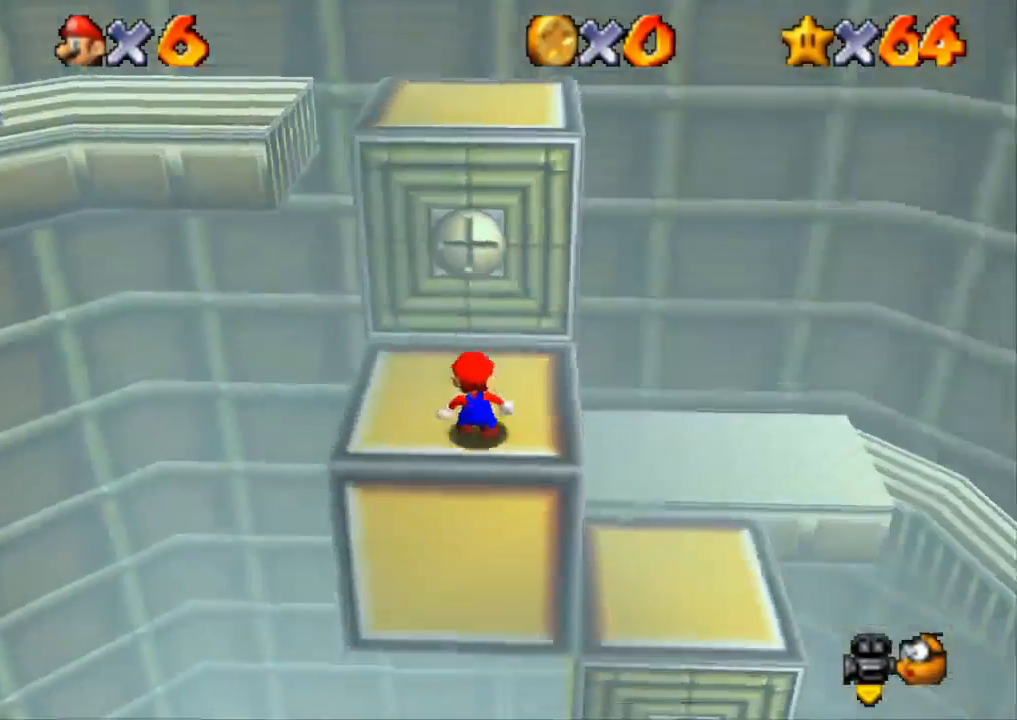
{"buttons": ["CROSS", "SQUARE"], "left_stick": "up", "right_stick": "center", "events": [[334, "CROSS", "down"], [401, "SQUARE", "down"], [401, "left_stick", "up"]]}
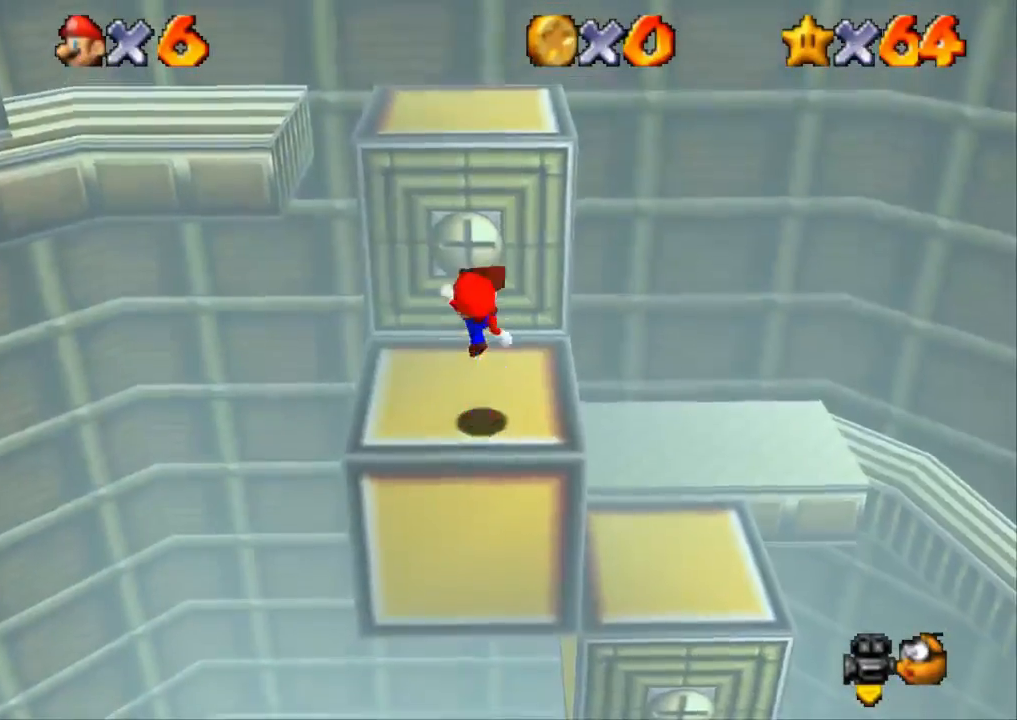
{"buttons": ["CROSS"], "left_stick": "up", "right_stick": "center", "events": [[33, "CROSS", "up"], [33, "SQUARE", "up"], [350, "CROSS", "down"], [384, "left_stick", "center"], [484, "left_stick", "up"]]}
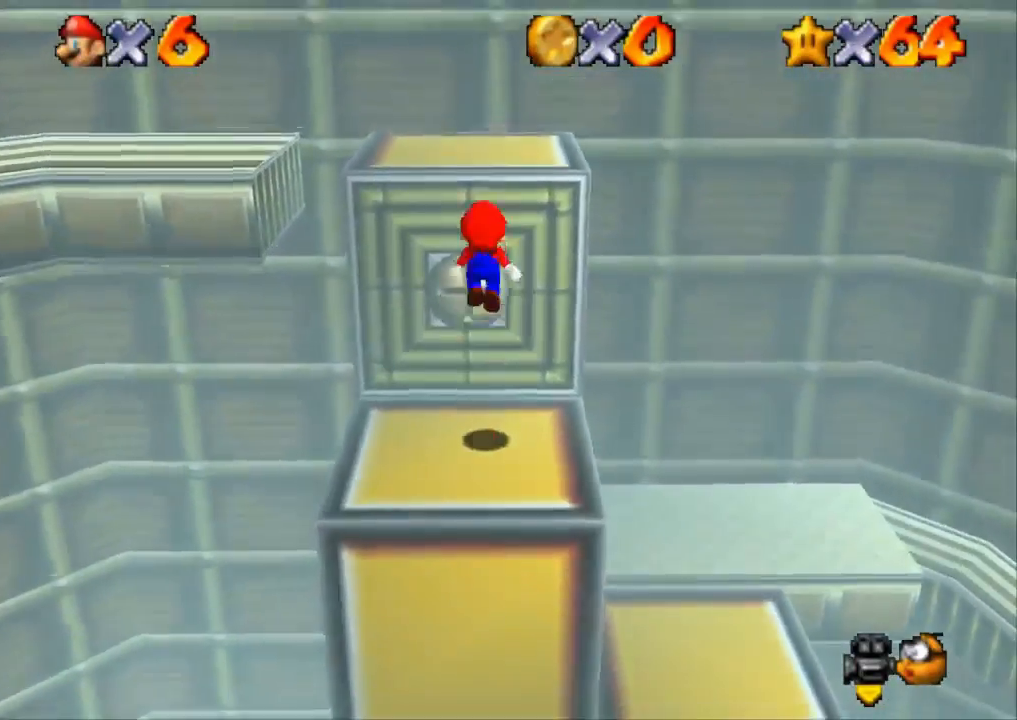
{"buttons": ["CROSS"], "left_stick": "down-left", "right_stick": "center", "events": [[301, "CROSS", "up"], [417, "CROSS", "down"], [417, "L3", "down"], [468, "L3", "up"], [468, "left_stick", "down-left"]]}
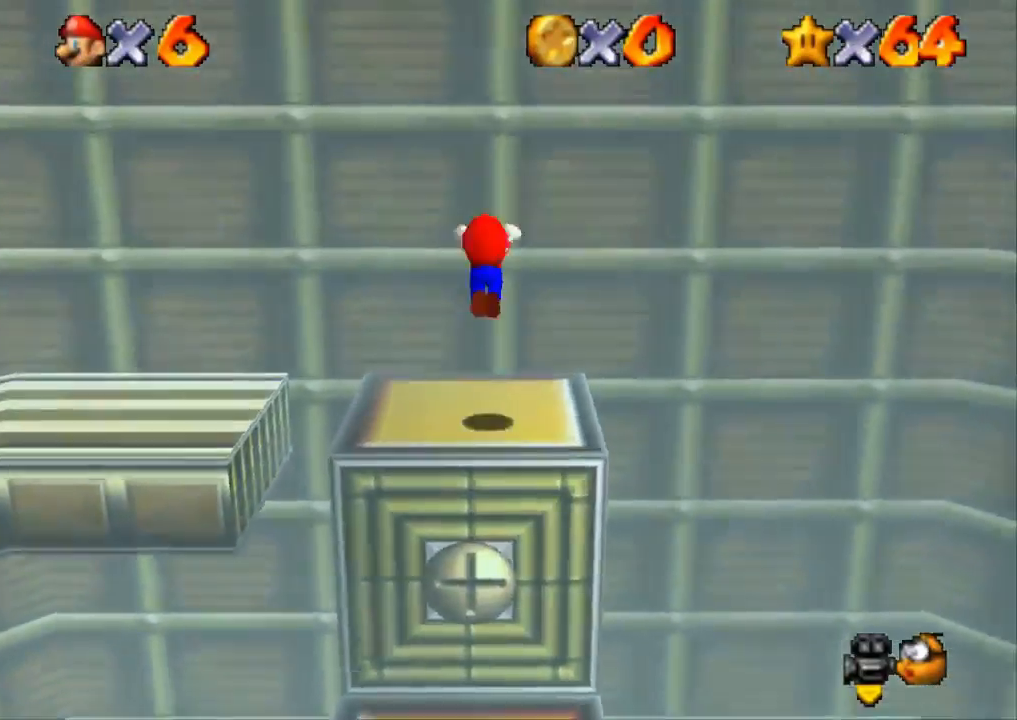
{"buttons": [], "left_stick": "up", "right_stick": "center", "events": [[100, "left_stick", "up"], [467, "CROSS", "up"]]}
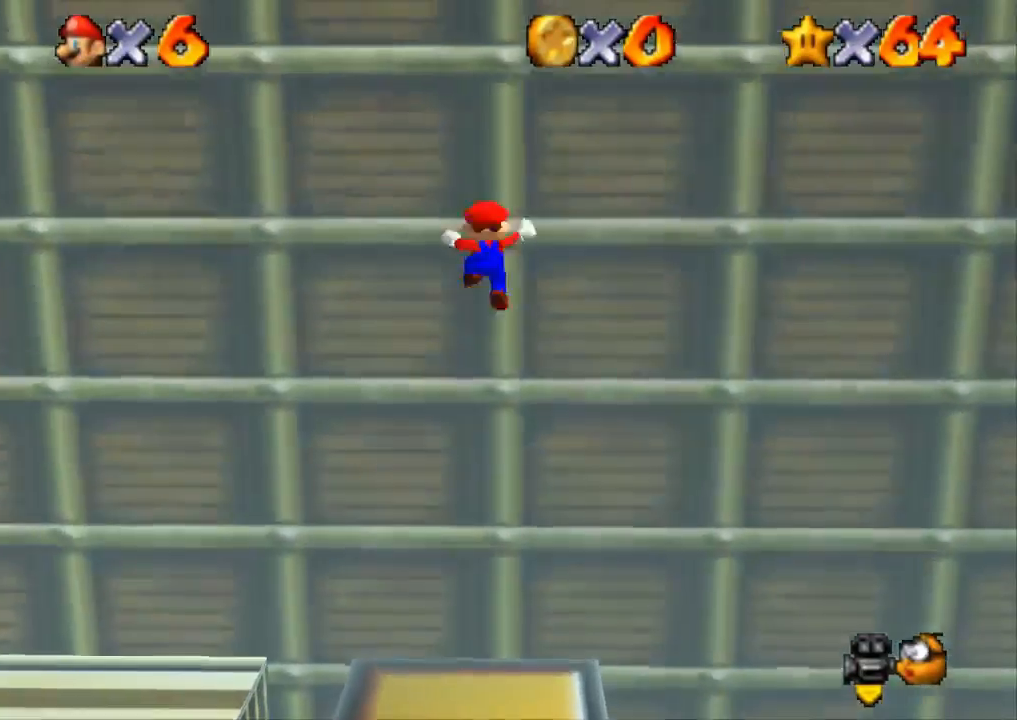
{"buttons": ["CROSS"], "left_stick": "up-right", "right_stick": "center", "events": [[50, "CROSS", "down"], [384, "left_stick", "up-right"]]}
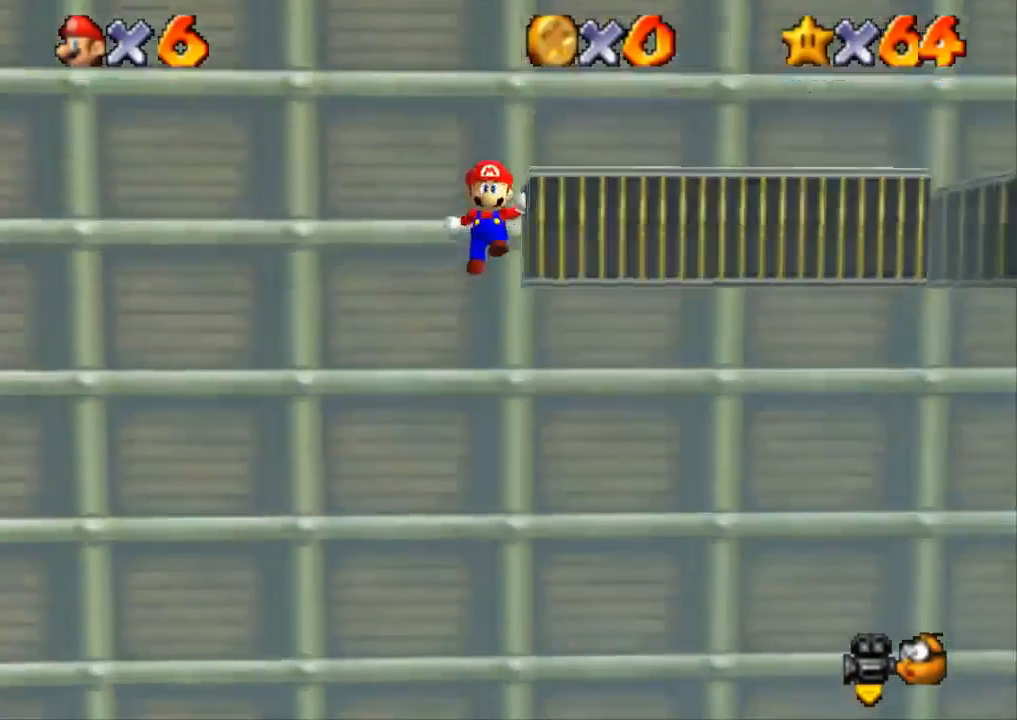
{"buttons": [], "left_stick": "up-right", "right_stick": "center", "events": [[17, "CROSS", "up"], [100, "CROSS", "down"], [183, "CROSS", "up"]]}
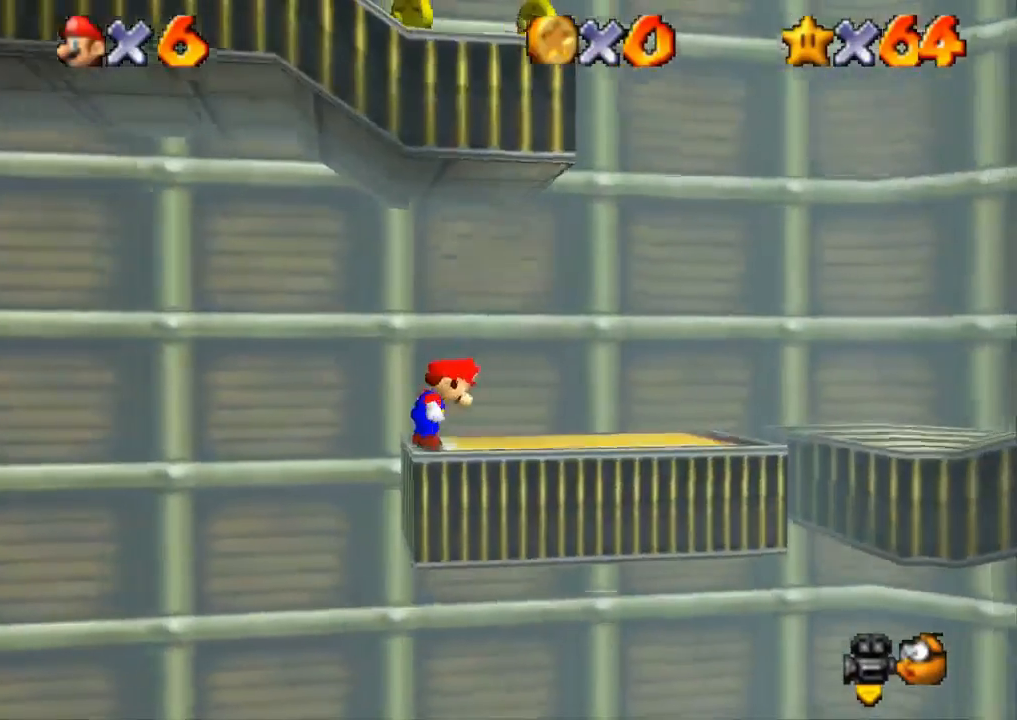
{"buttons": ["CROSS", "SQUARE"], "left_stick": "up-right", "right_stick": "center", "events": [[317, "CROSS", "down"], [317, "SQUARE", "down"]]}
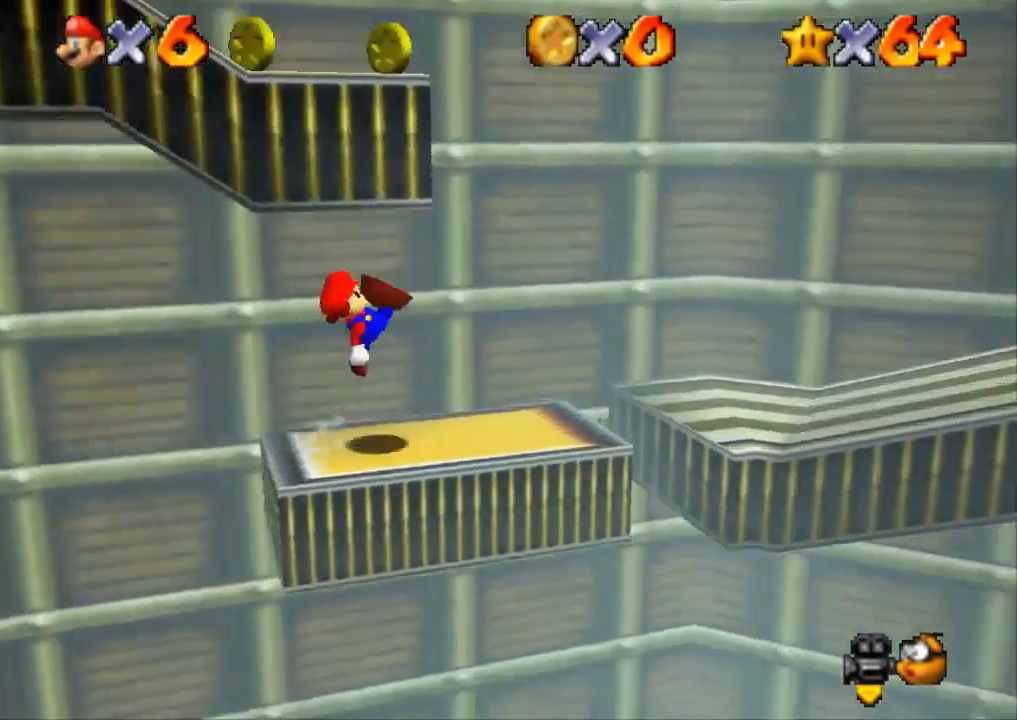
{"buttons": ["CROSS"], "left_stick": "down-left", "right_stick": "center", "events": [[33, "SQUARE", "up"], [67, "CROSS", "up"], [450, "left_stick", "down-left"], [500, "CROSS", "down"]]}
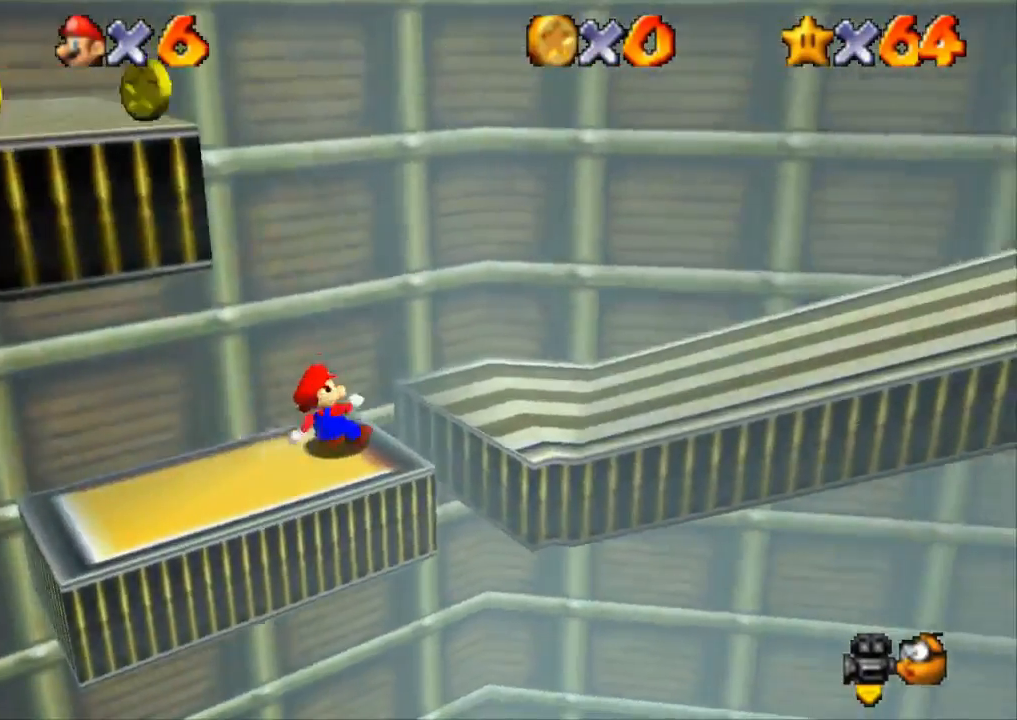
{"buttons": [], "left_stick": "down-left", "right_stick": "center", "events": [[501, "CROSS", "up"]]}
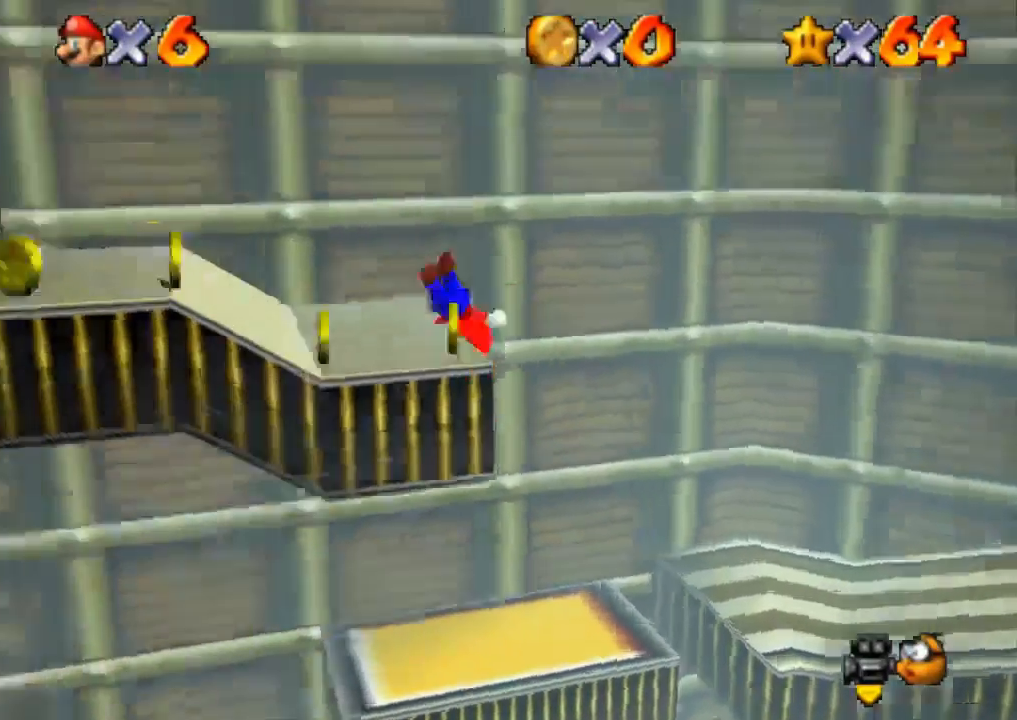
{"buttons": ["CROSS", "L3"], "left_stick": "up-left", "right_stick": "center", "events": [[33, "left_stick", "down"], [250, "left_stick", "up"], [367, "CROSS", "down"], [500, "L3", "down"], [500, "left_stick", "up-left"]]}
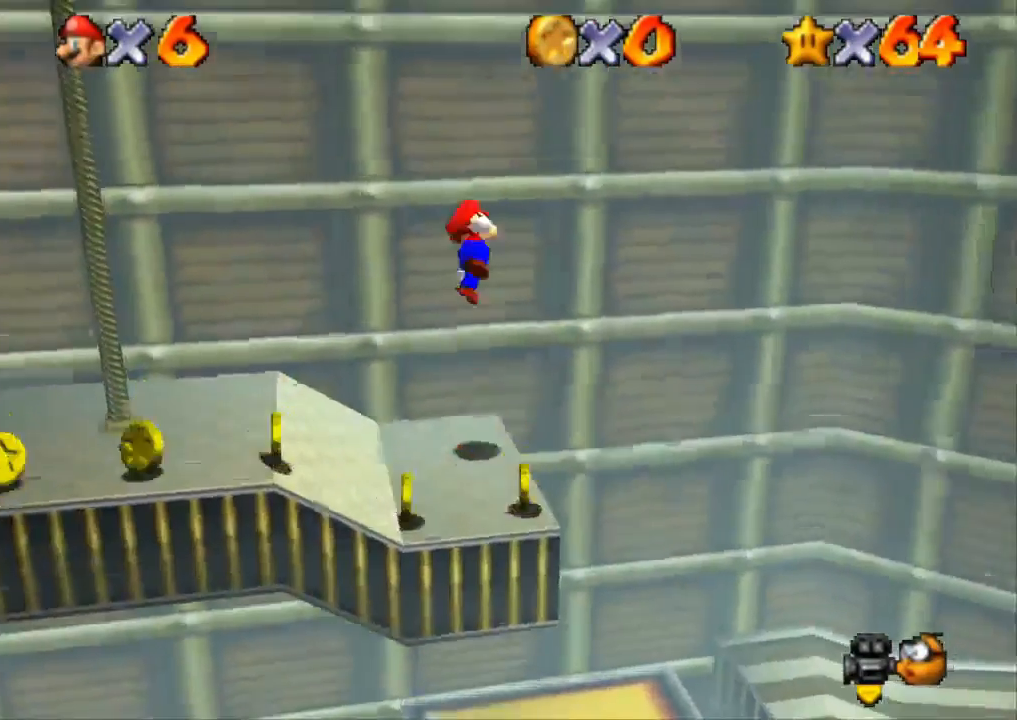
{"buttons": ["CROSS", "L3"], "left_stick": "left", "right_stick": "center", "events": [[284, "CROSS", "up"], [401, "CROSS", "down"], [434, "left_stick", "left"]]}
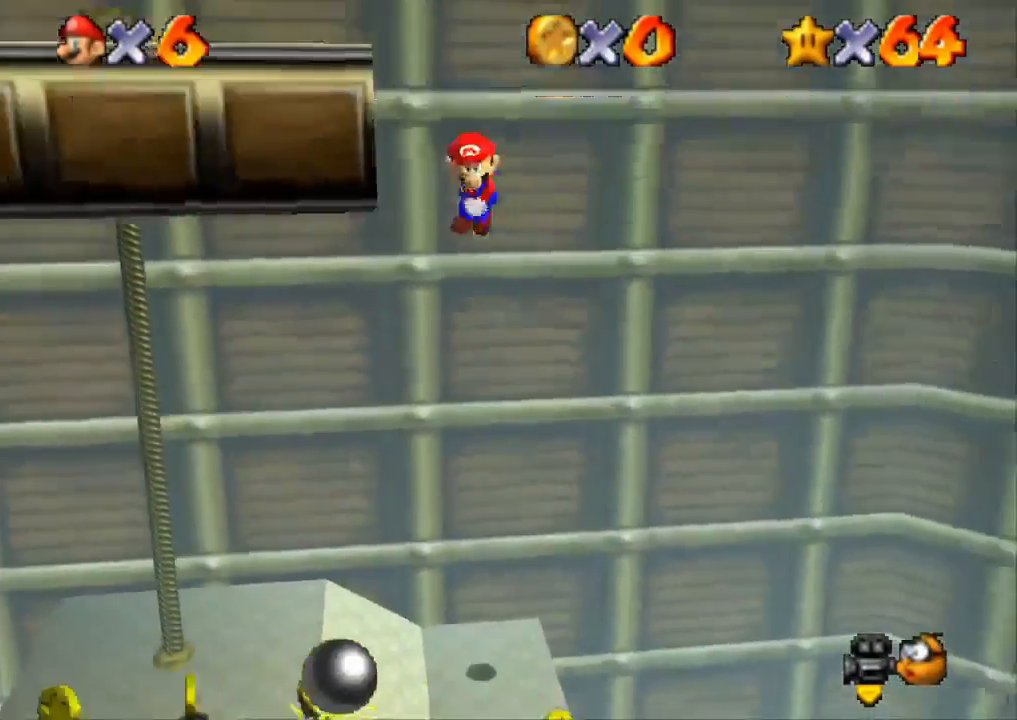
{"buttons": ["CROSS", "L3"], "left_stick": "up-left", "right_stick": "center", "events": [[183, "left_stick", "up-left"]]}
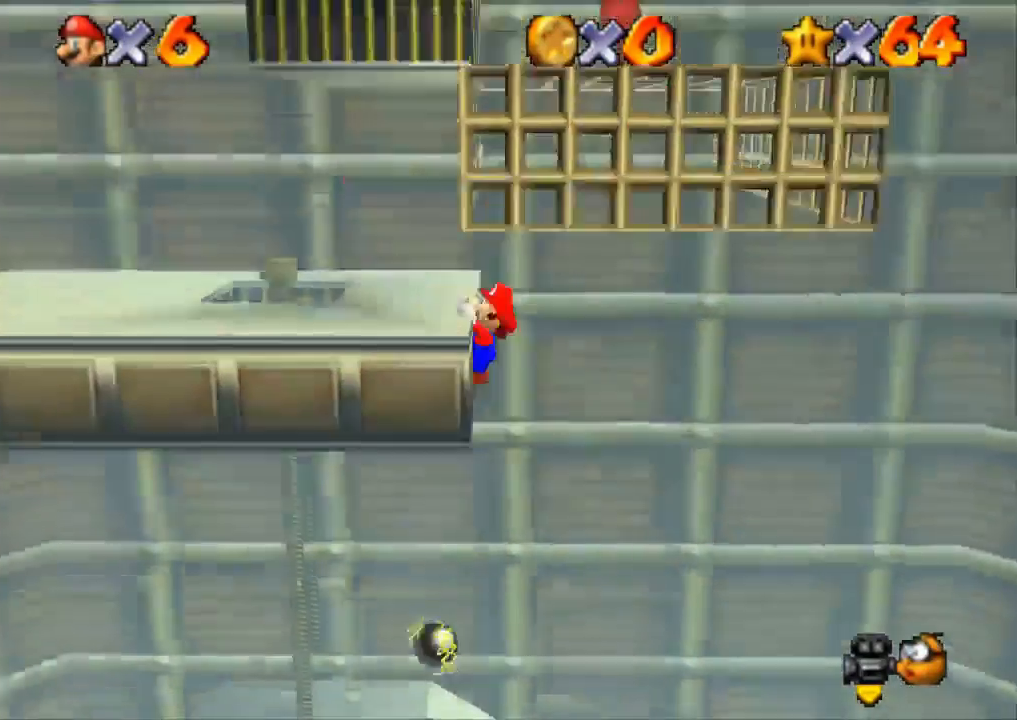
{"buttons": [], "left_stick": "center", "right_stick": "down-left", "events": [[50, "CROSS", "up"], [151, "CROSS", "down"], [217, "L3", "up"], [334, "right_stick", "down-left"], [351, "CROSS", "up"], [367, "left_stick", "center"]]}
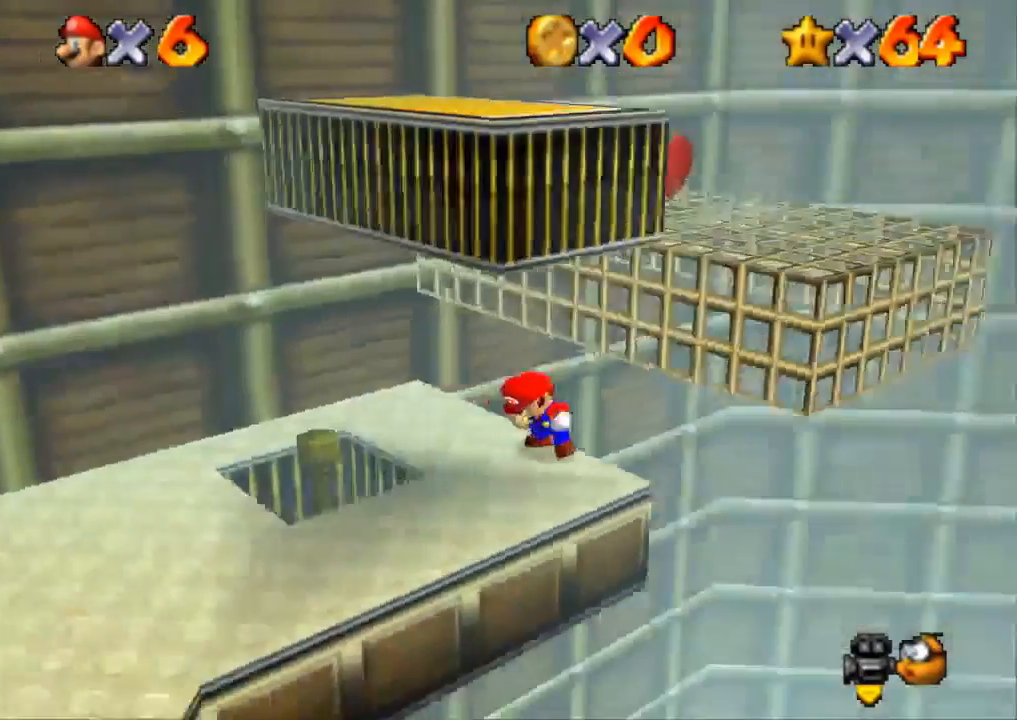
{"buttons": [], "left_stick": "down-left", "right_stick": "down-left", "events": [[17, "left_stick", "left"], [150, "right_stick", "center"], [250, "right_stick", "down-left"], [317, "left_stick", "down-left"]]}
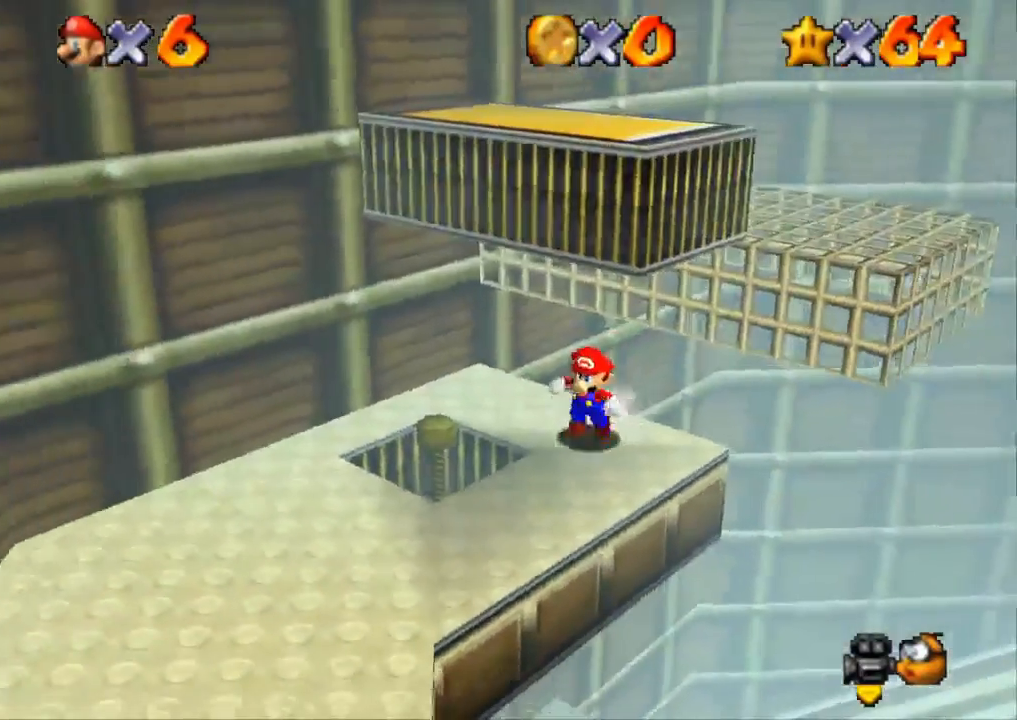
{"buttons": ["CROSS"], "left_stick": "up", "right_stick": "center", "events": [[367, "right_stick", "center"], [384, "CROSS", "down"], [384, "left_stick", "up"]]}